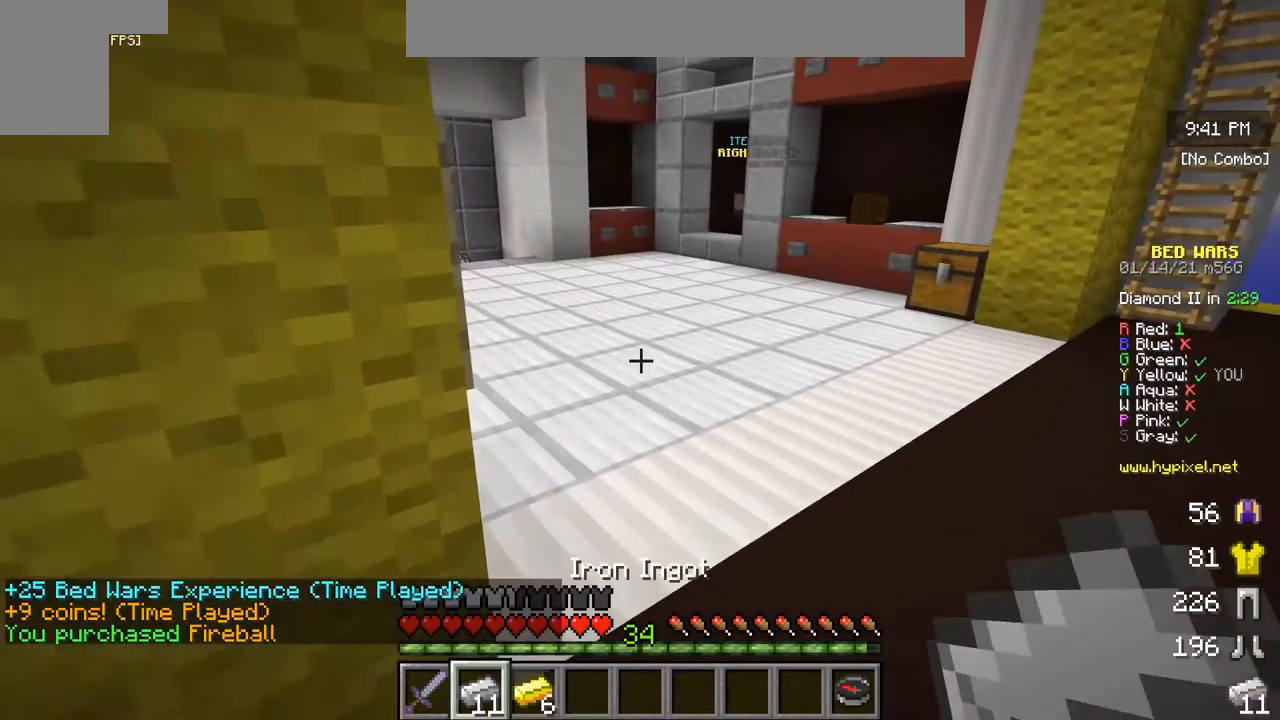
Gameplay with keyboard and mouse; each line is a JSON object with the keys and mouse buttons held at the frame after it. "events" lists presses ("down") and releases ("up") of "a", "d", "s", "w", "mouse_left" and "mouse_right" between this image and that frame as [ms after this image, input, new state], when the widget could be followed in between. "mouse_left", "mouse_right" = the "left", "right" buttons of the "mouse" list. No other keys are recorded. Fast repeated clicks can show as one long hold. Mouse movement is not recorded.
{"keys": ["w"], "mouse": [], "events": []}
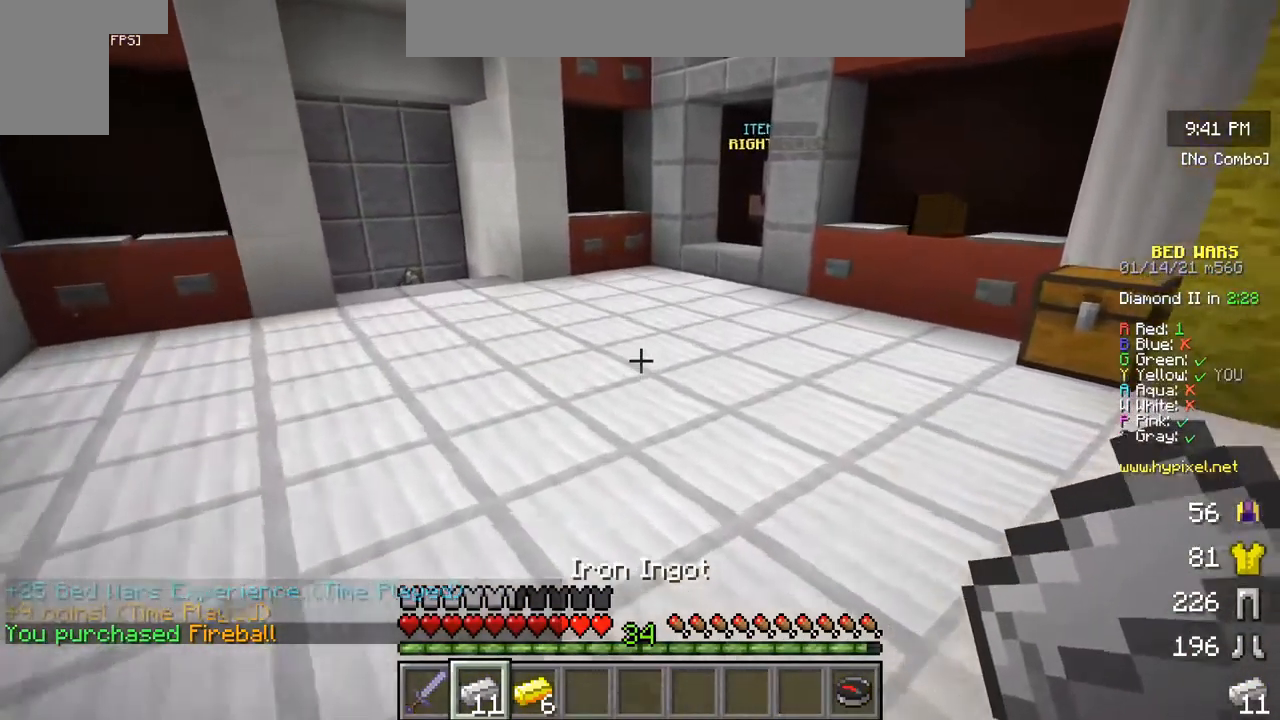
{"keys": ["w"], "mouse": [], "events": []}
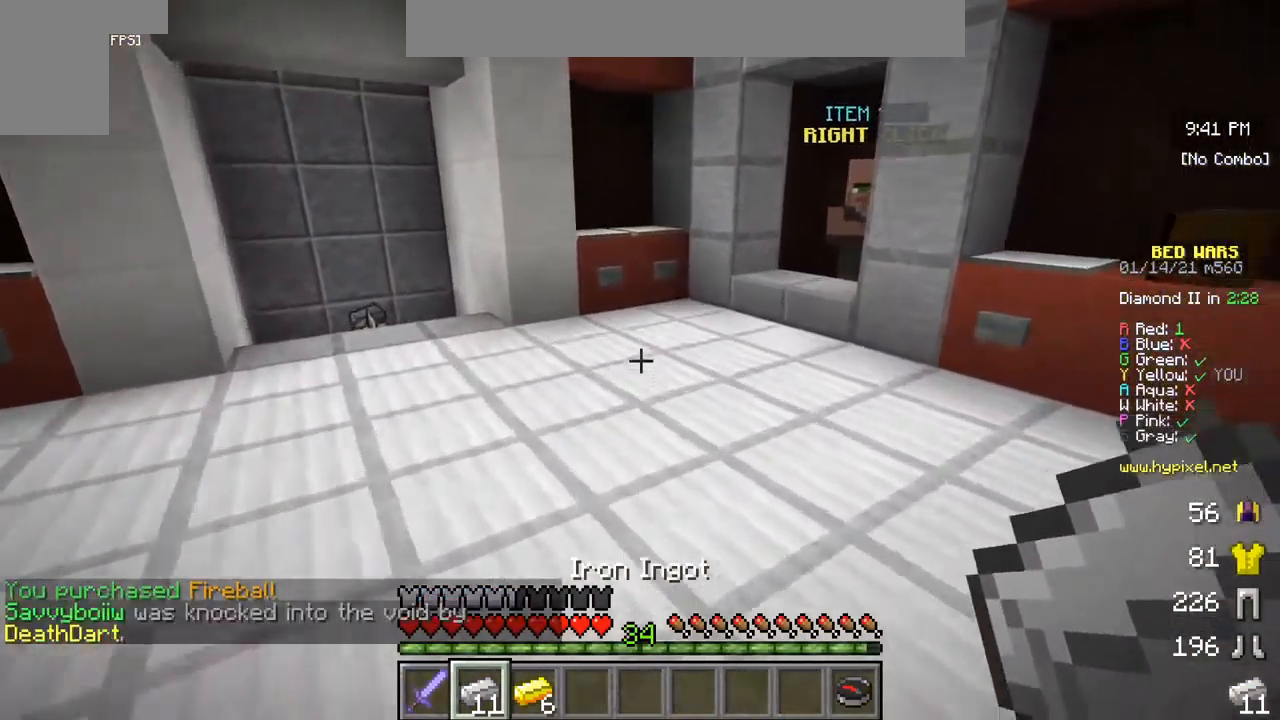
{"keys": ["w"], "mouse": [], "events": []}
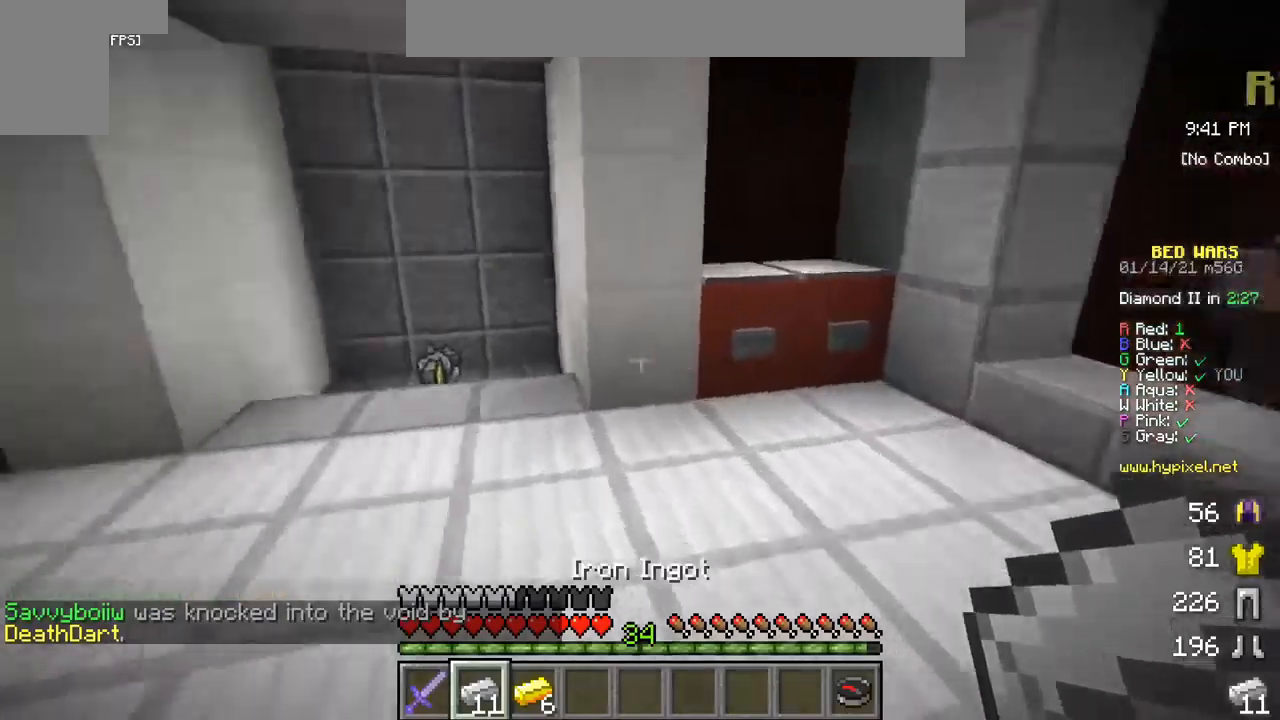
{"keys": ["w"], "mouse": [], "events": []}
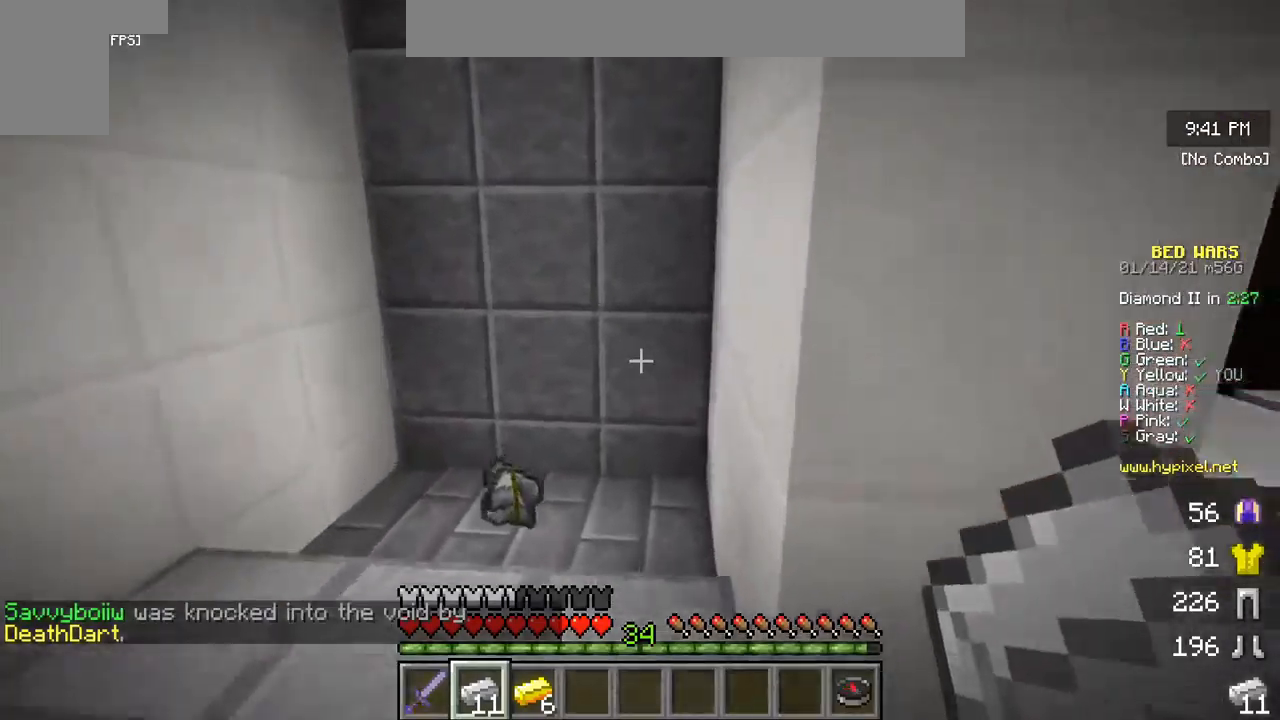
{"keys": ["w"], "mouse": [], "events": []}
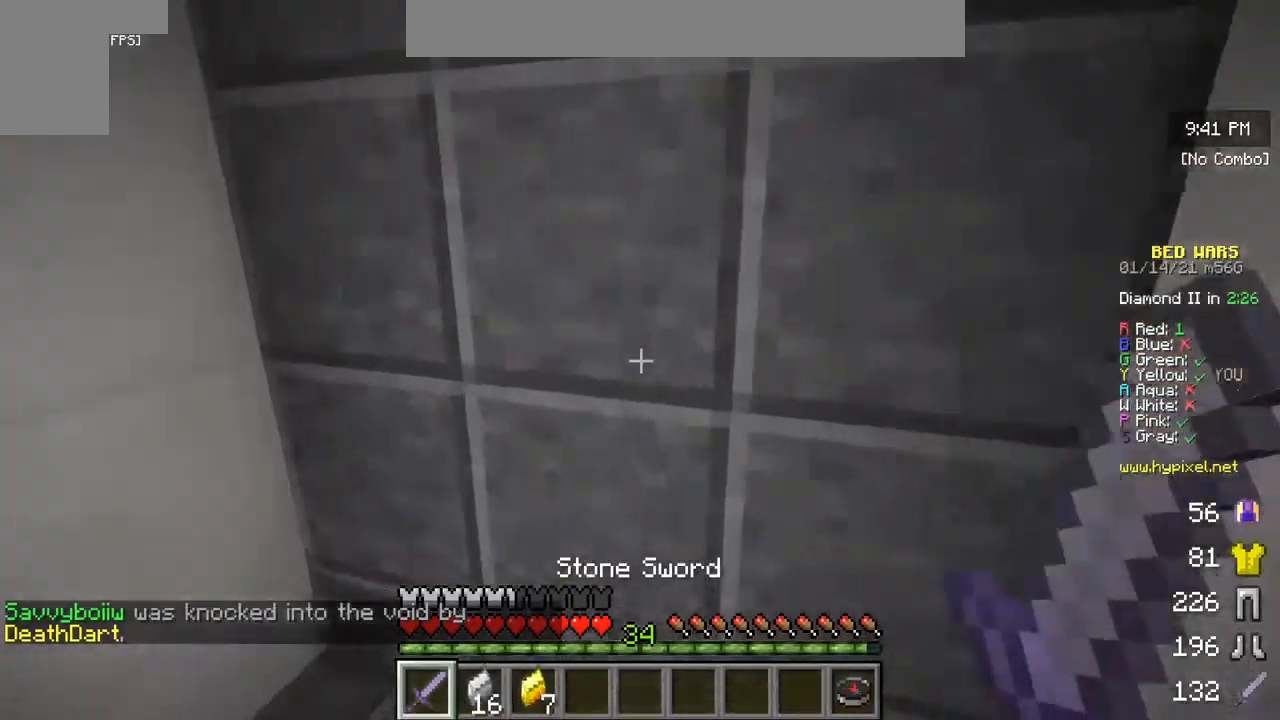
{"keys": ["w"], "mouse": [], "events": []}
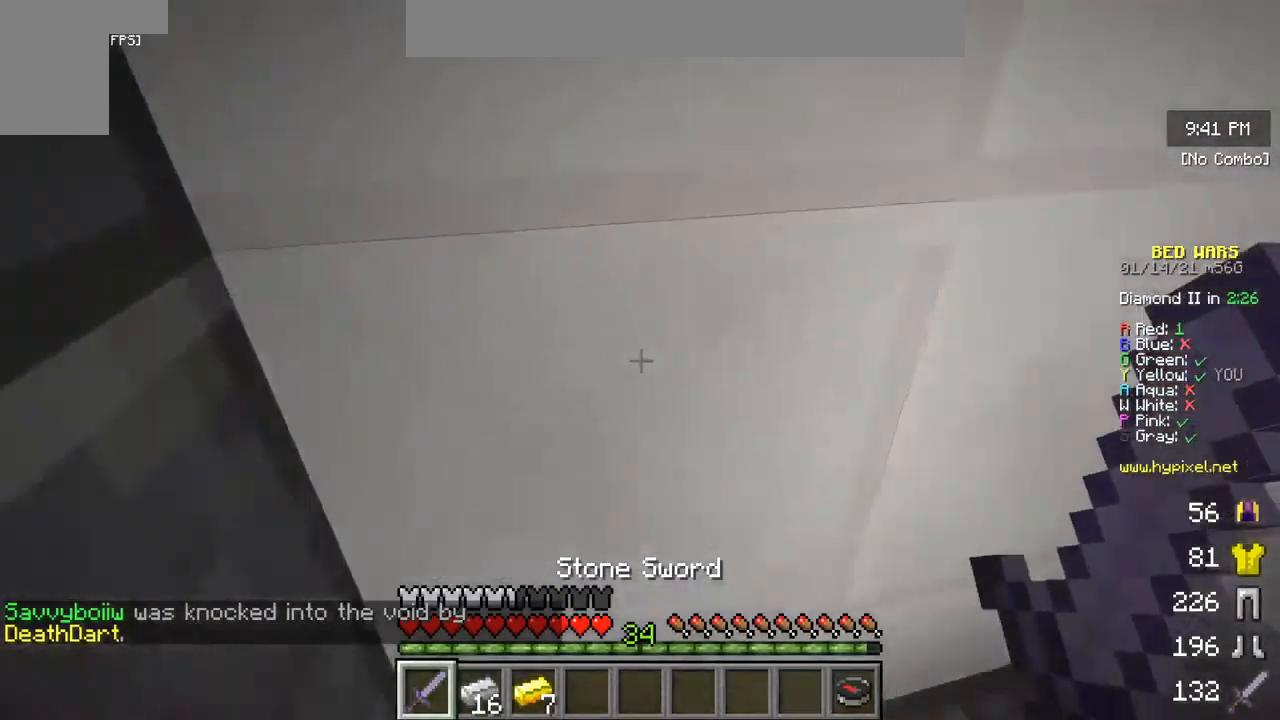
{"keys": ["w"], "mouse": [], "events": []}
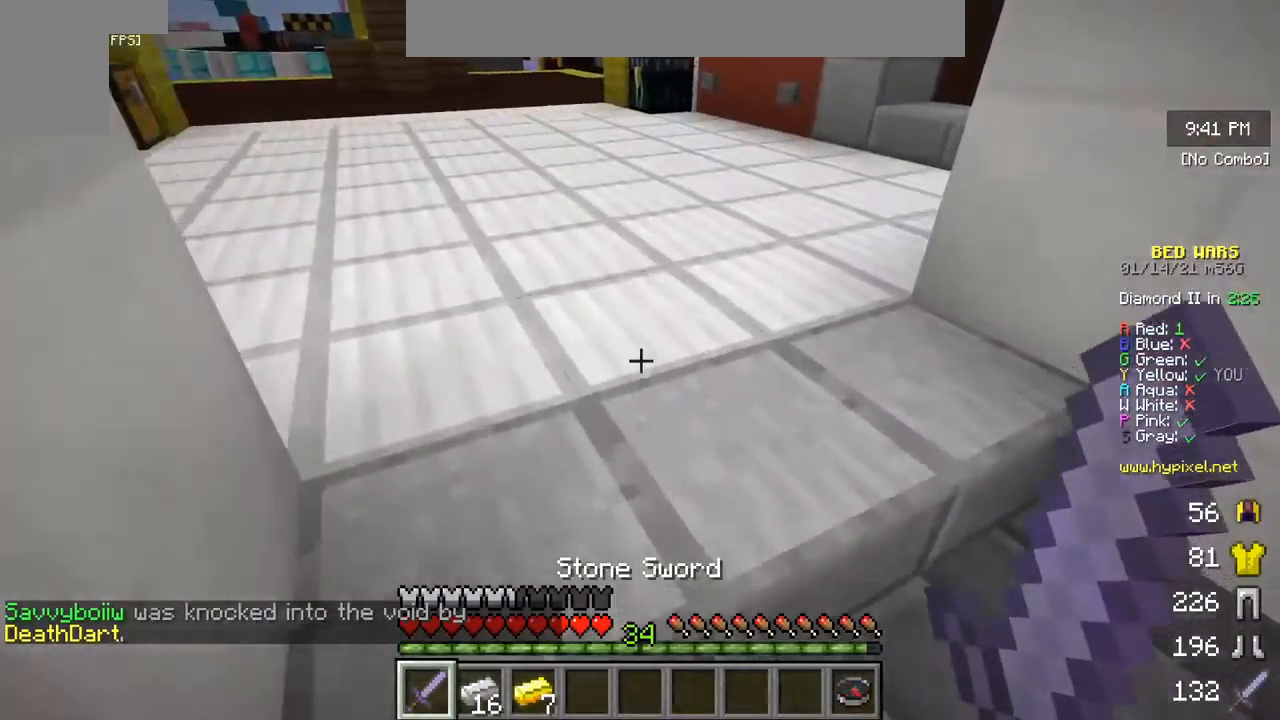
{"keys": ["w"], "mouse": [], "events": []}
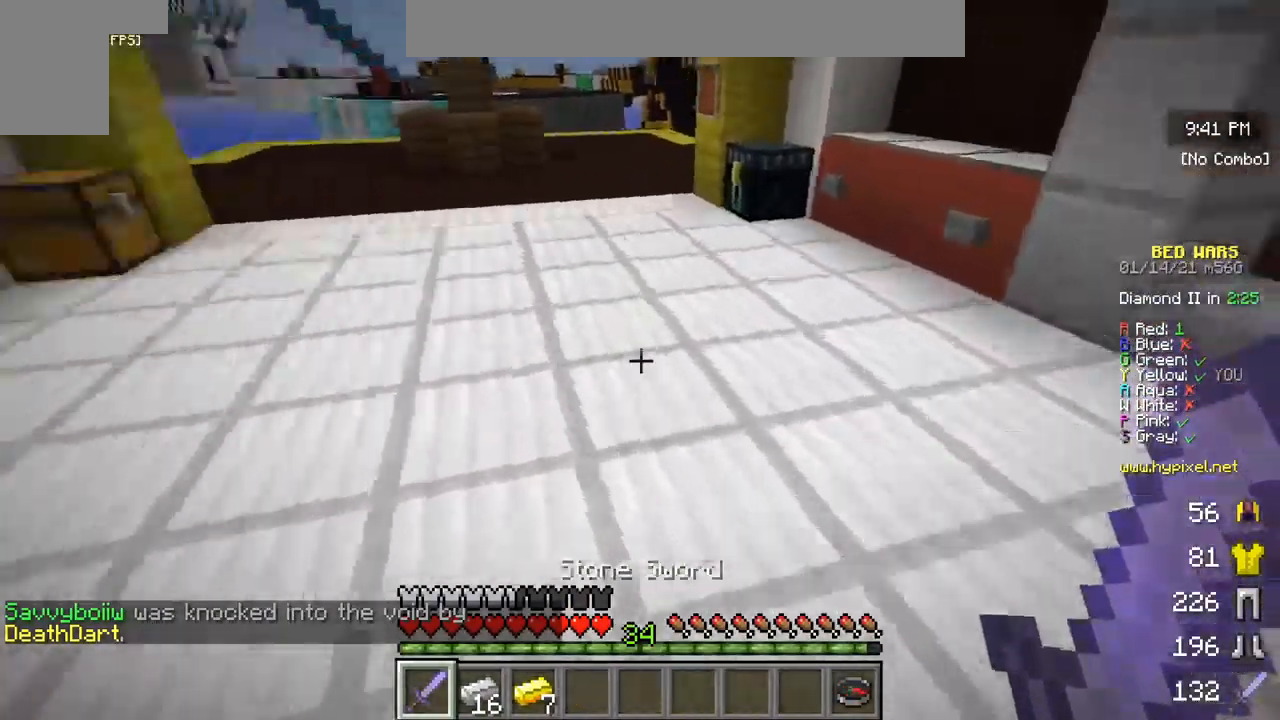
{"keys": ["w"], "mouse": [], "events": []}
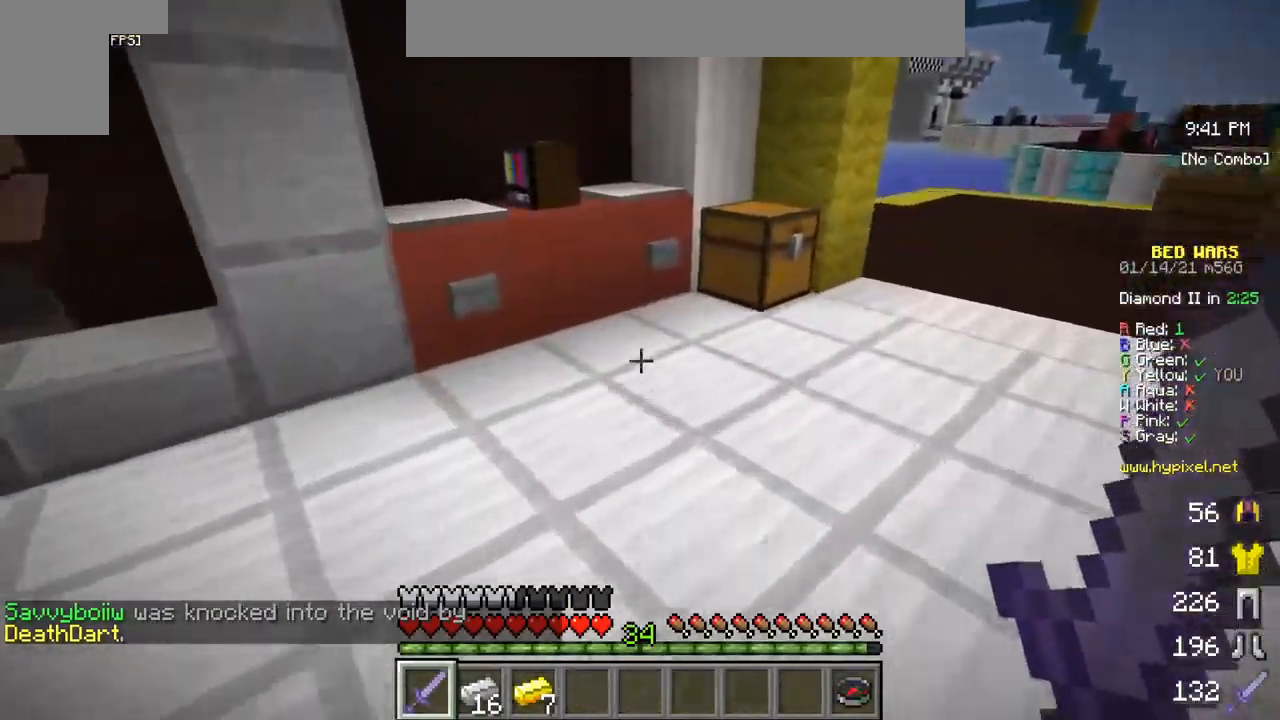
{"keys": ["w"], "mouse": [], "events": []}
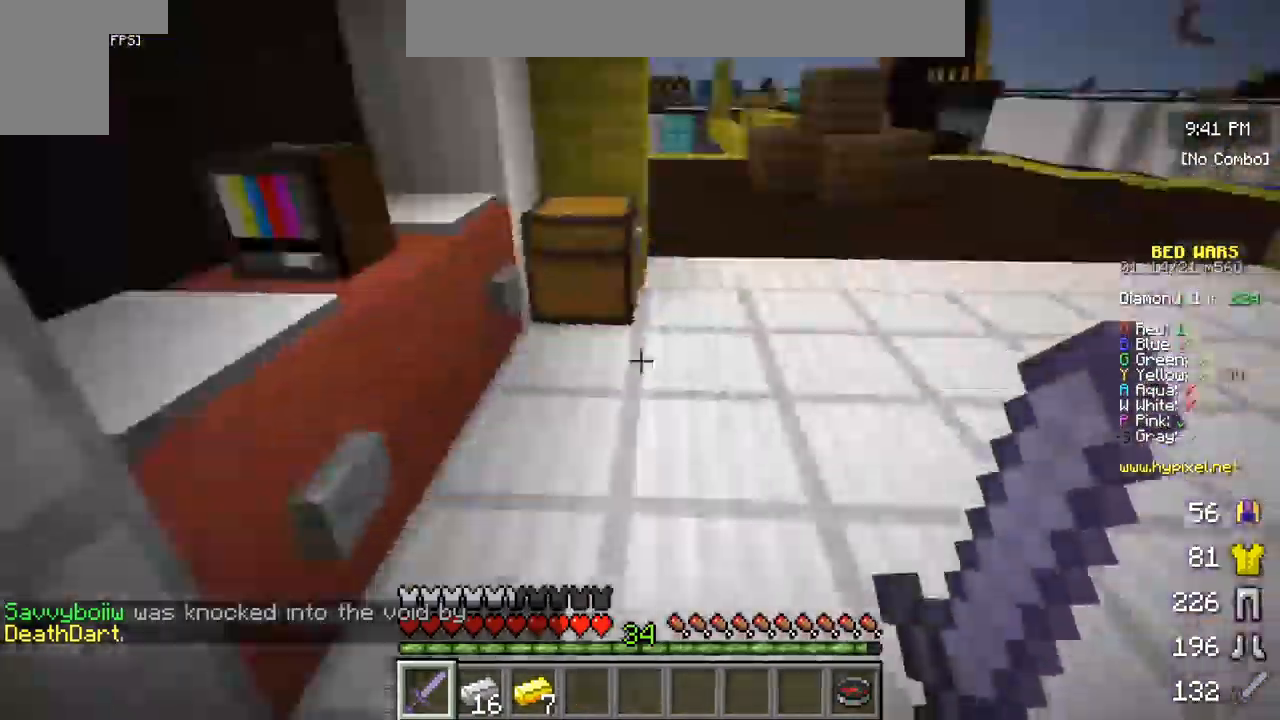
{"keys": ["w"], "mouse": [], "events": []}
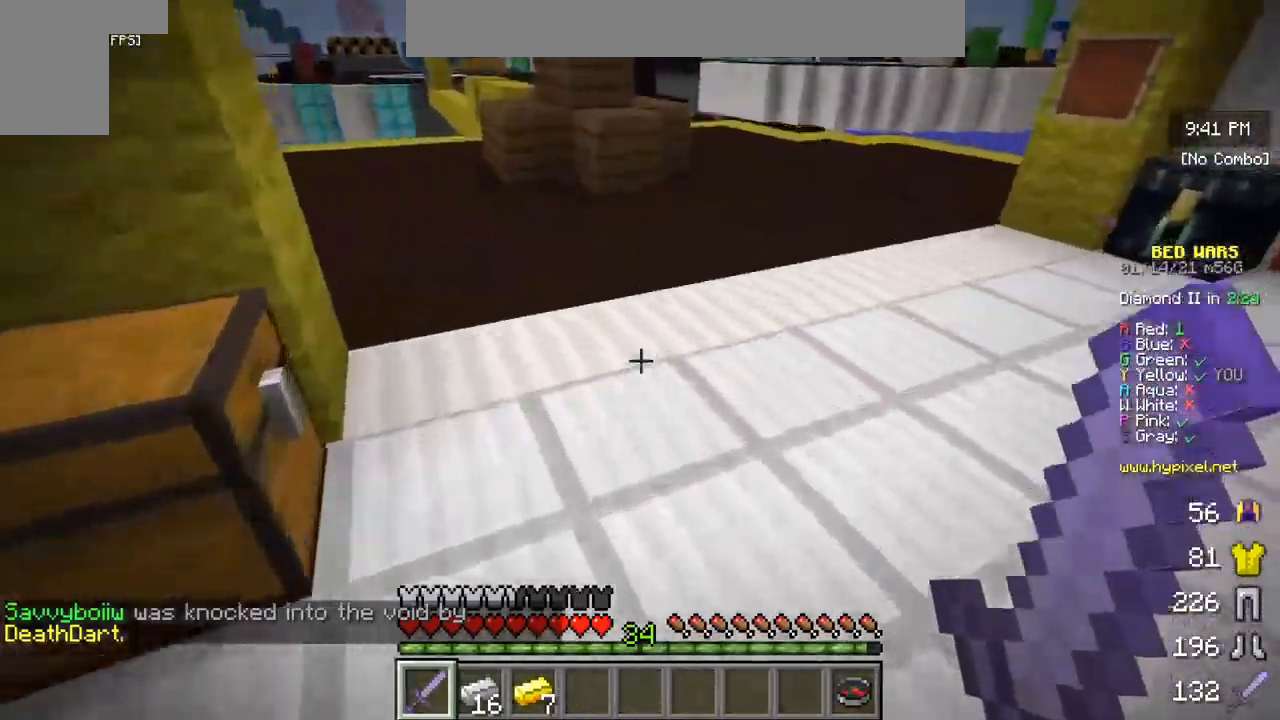
{"keys": ["w"], "mouse": [], "events": []}
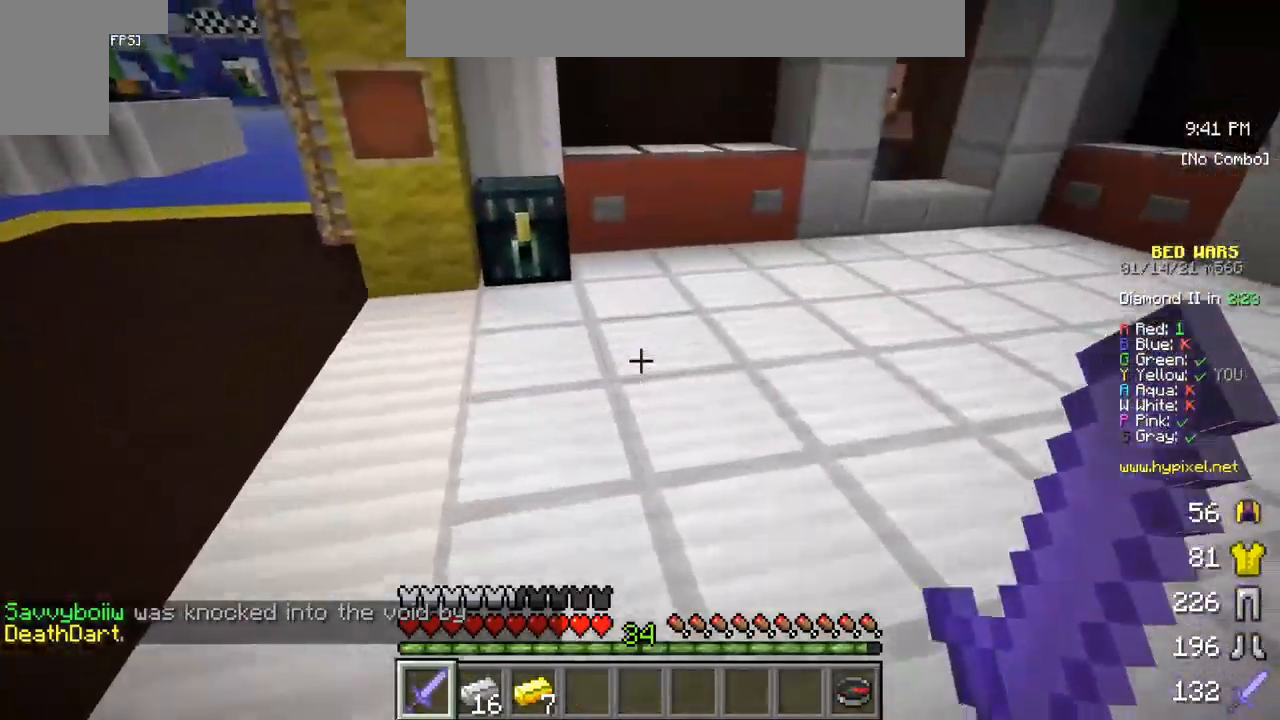
{"keys": [], "mouse": [], "events": [[367, "w", "up"]]}
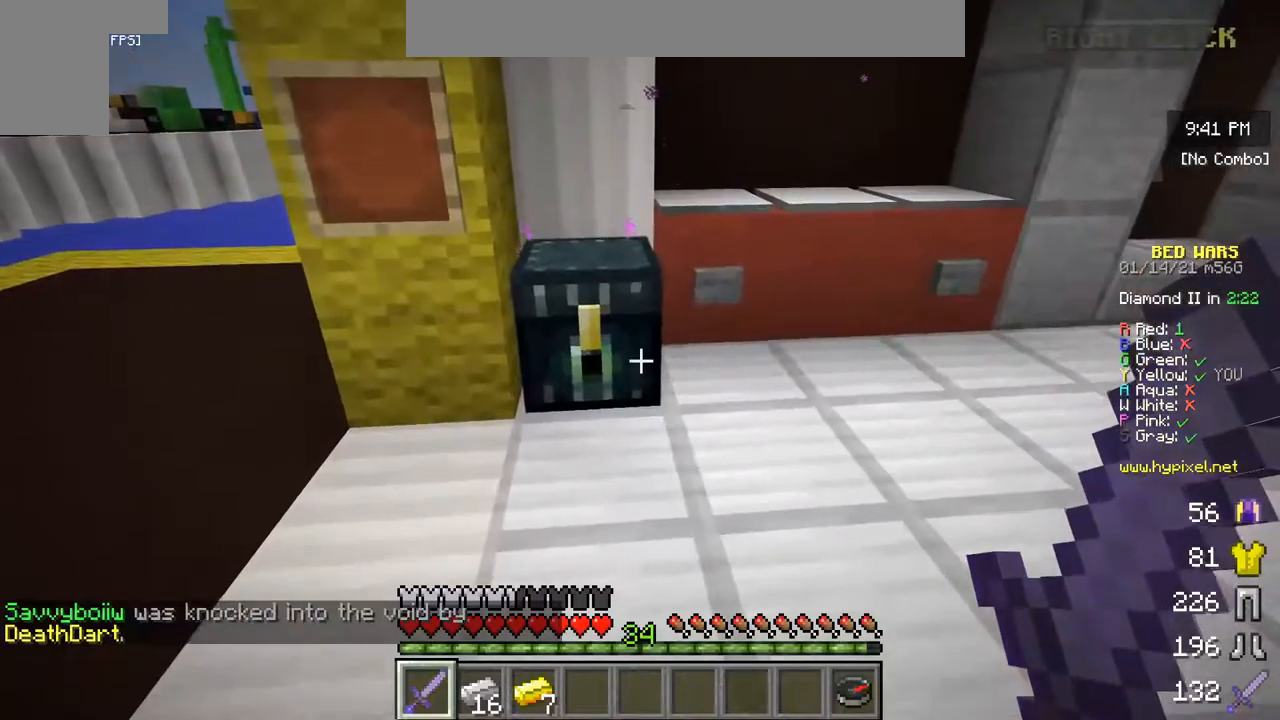
{"keys": [], "mouse": [], "events": [[17, "mouse_right", "down"], [184, "mouse_right", "up"]]}
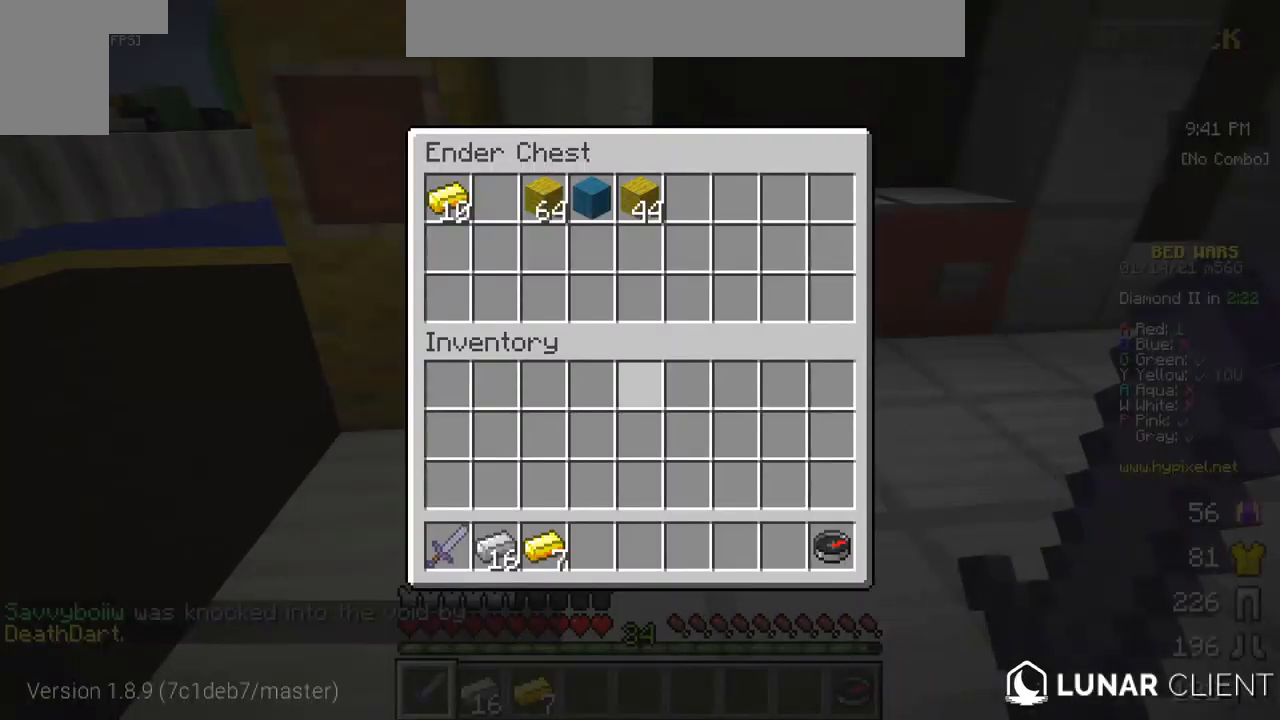
{"keys": [], "mouse": [], "events": []}
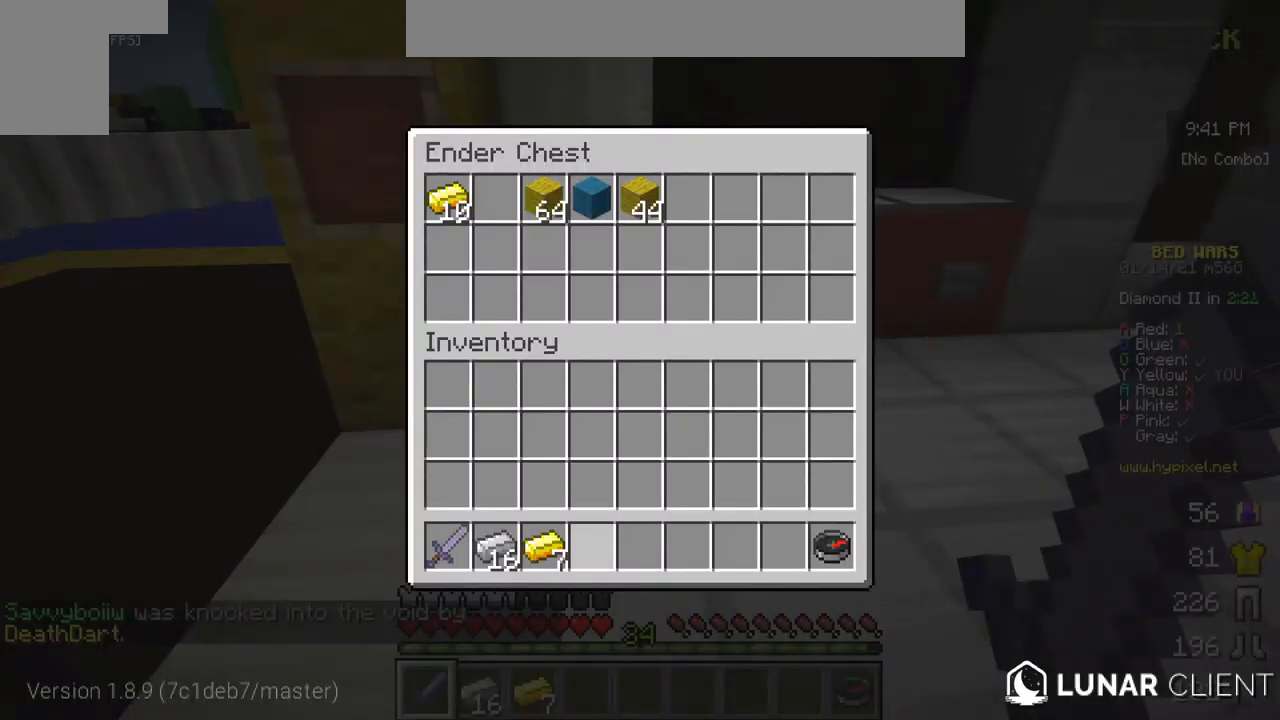
{"keys": [], "mouse": [], "events": []}
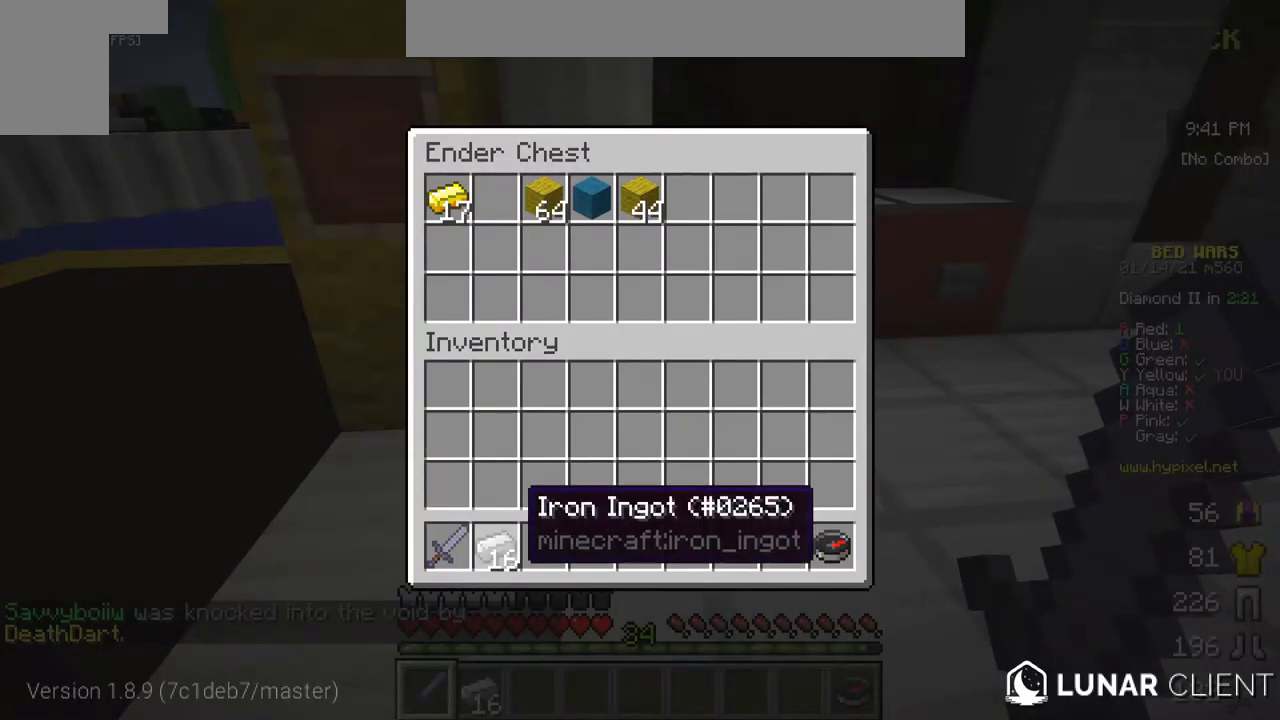
{"keys": [], "mouse": [], "events": []}
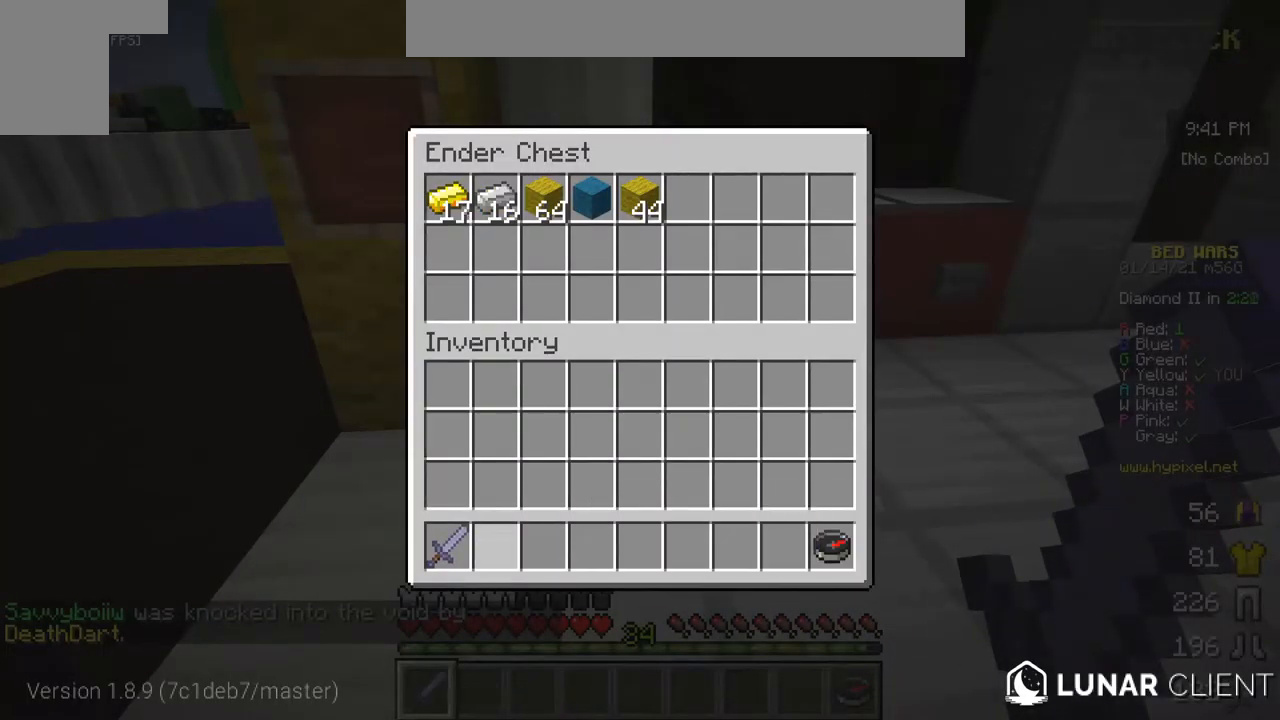
{"keys": [], "mouse": [], "events": []}
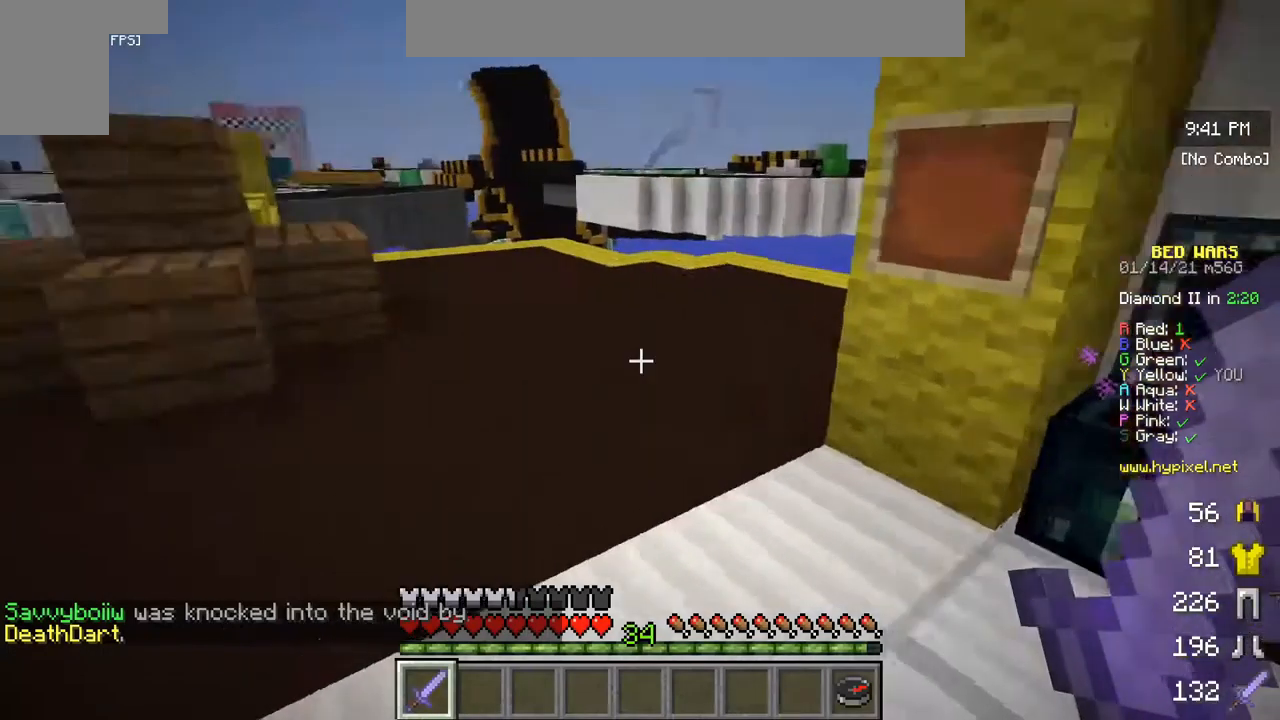
{"keys": [], "mouse": [], "events": [[134, "w", "down"], [300, "w", "up"]]}
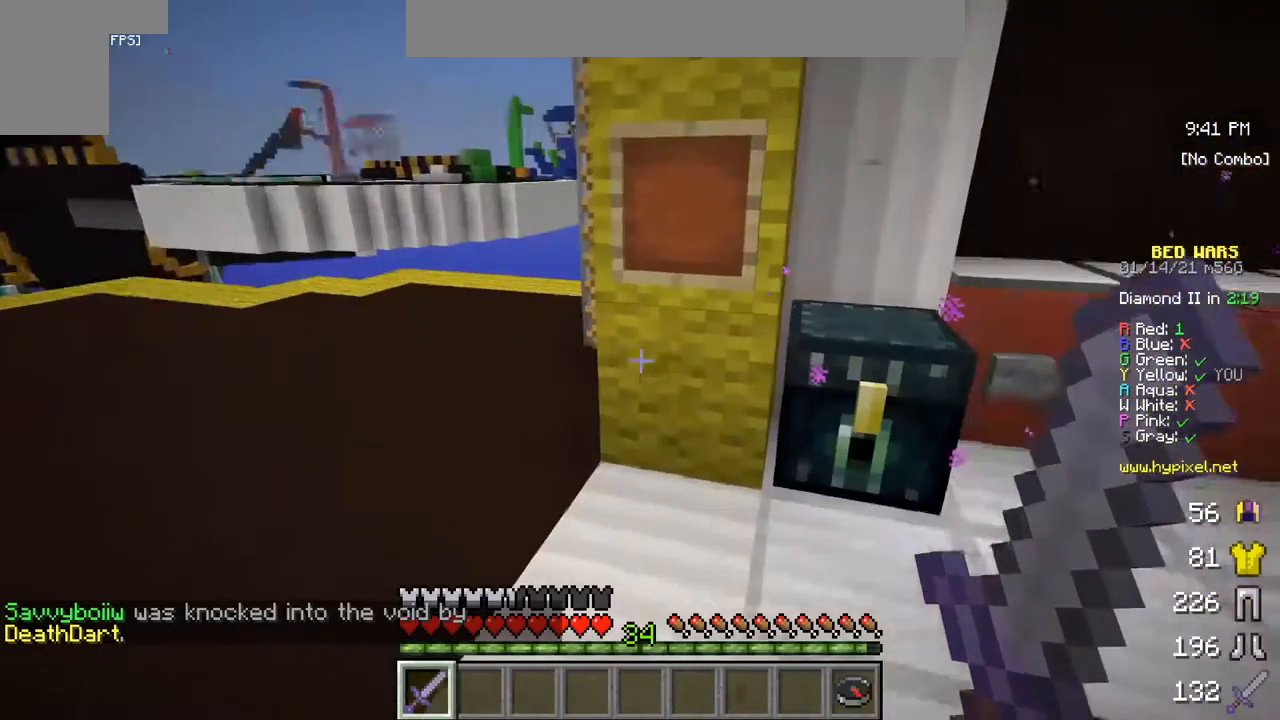
{"keys": [], "mouse": [], "events": []}
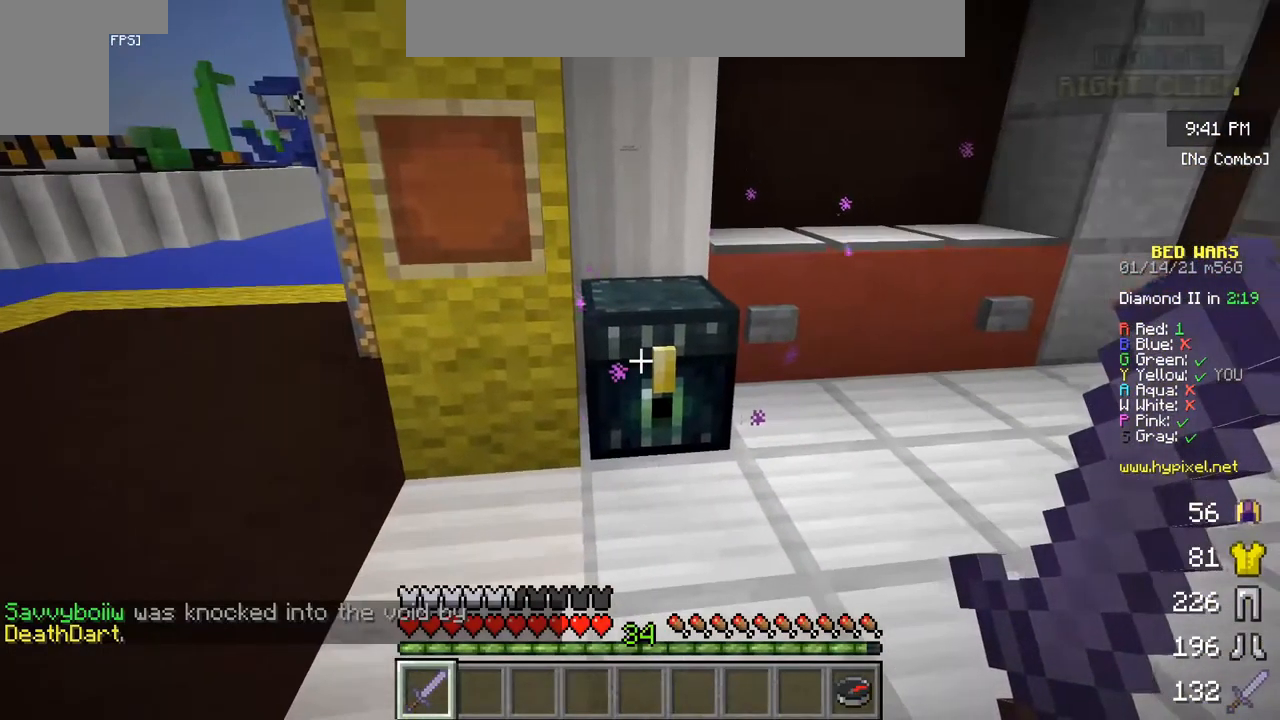
{"keys": [], "mouse": [], "events": [[50, "mouse_right", "down"], [167, "mouse_right", "up"]]}
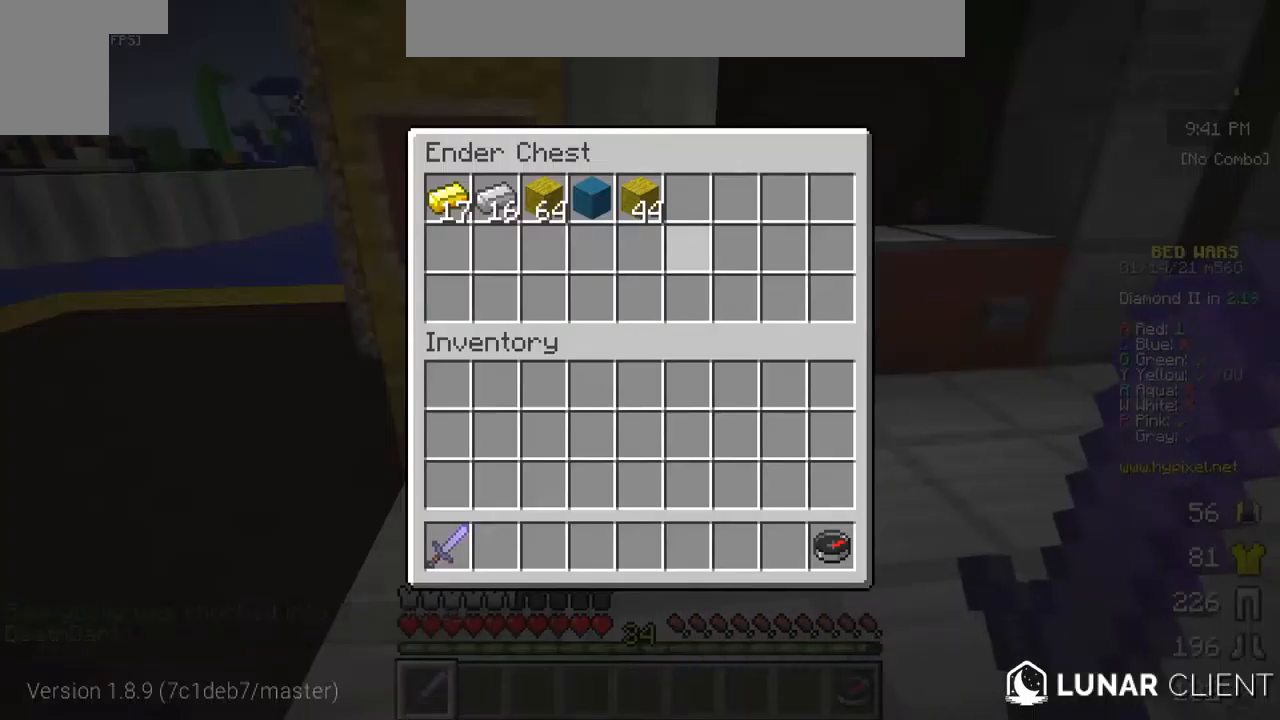
{"keys": [], "mouse": [], "events": []}
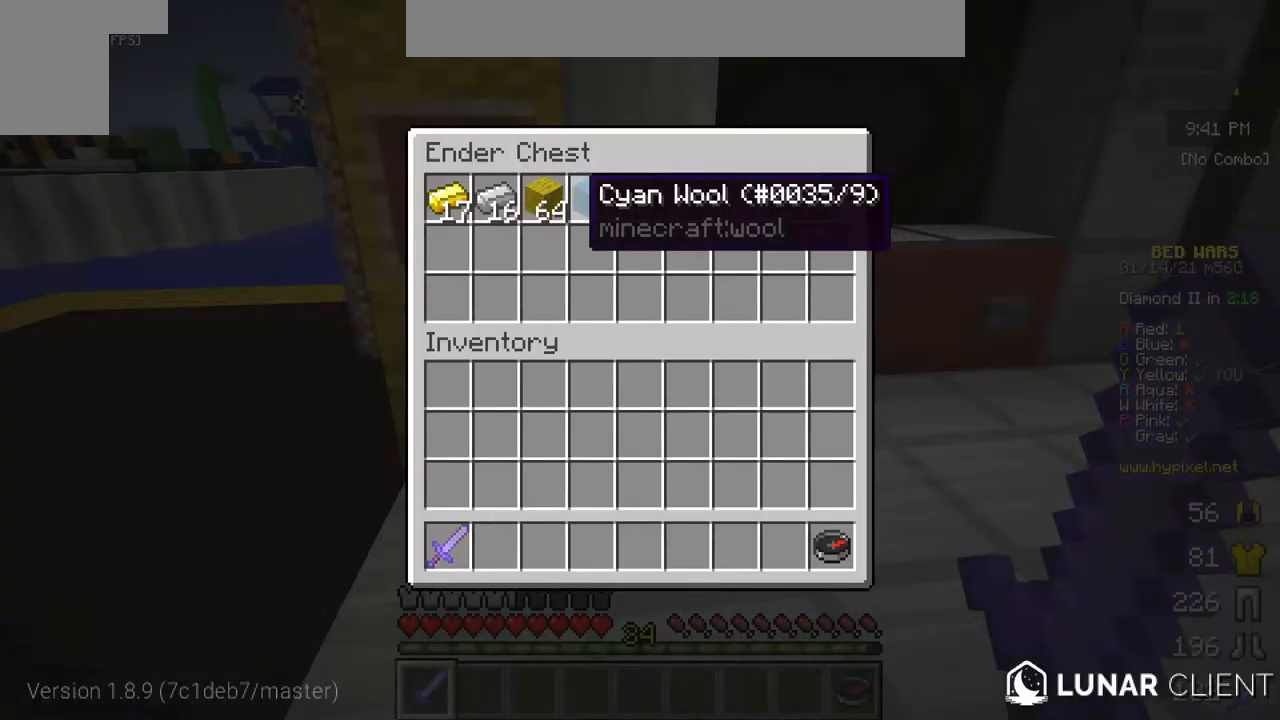
{"keys": [], "mouse": [], "events": []}
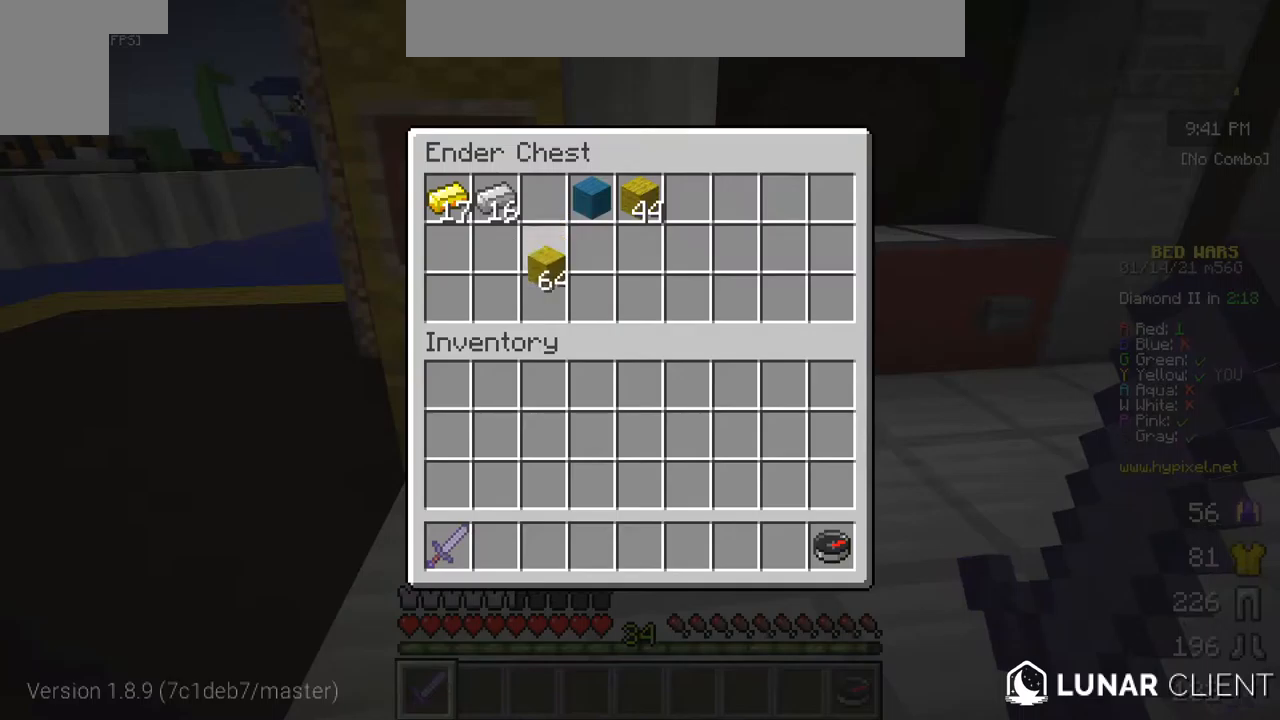
{"keys": [], "mouse": [], "events": []}
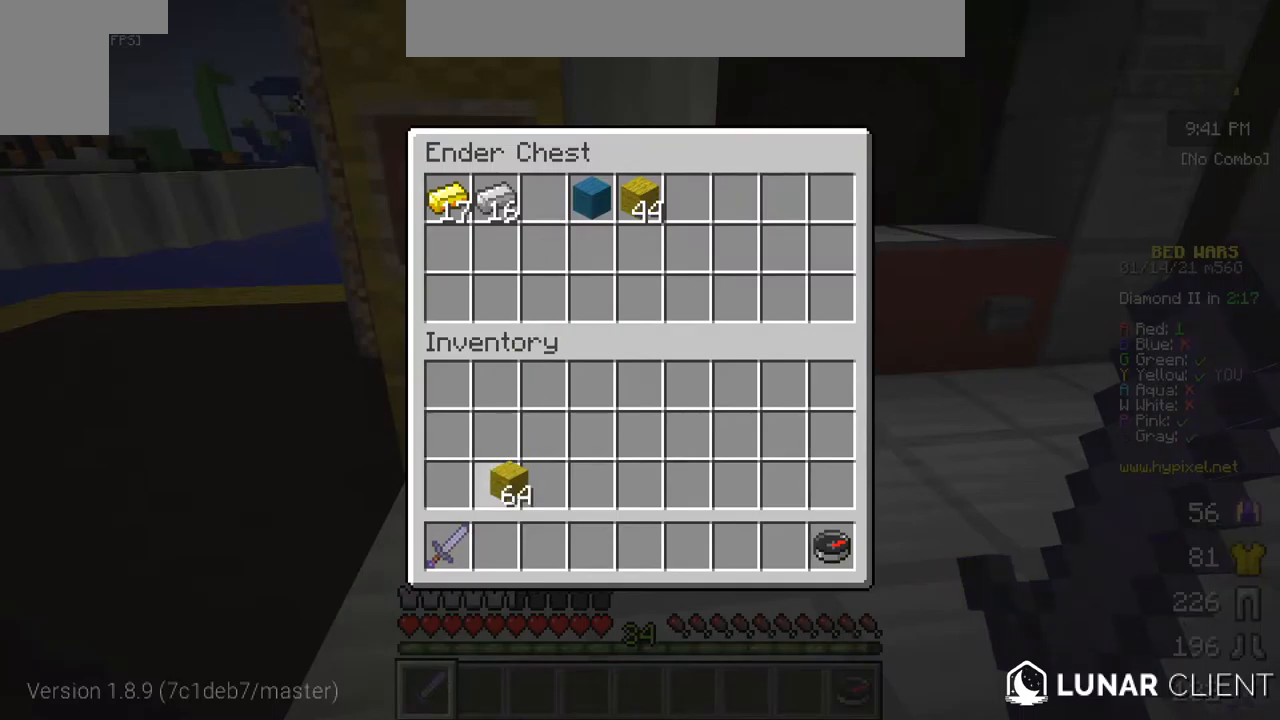
{"keys": [], "mouse": [], "events": []}